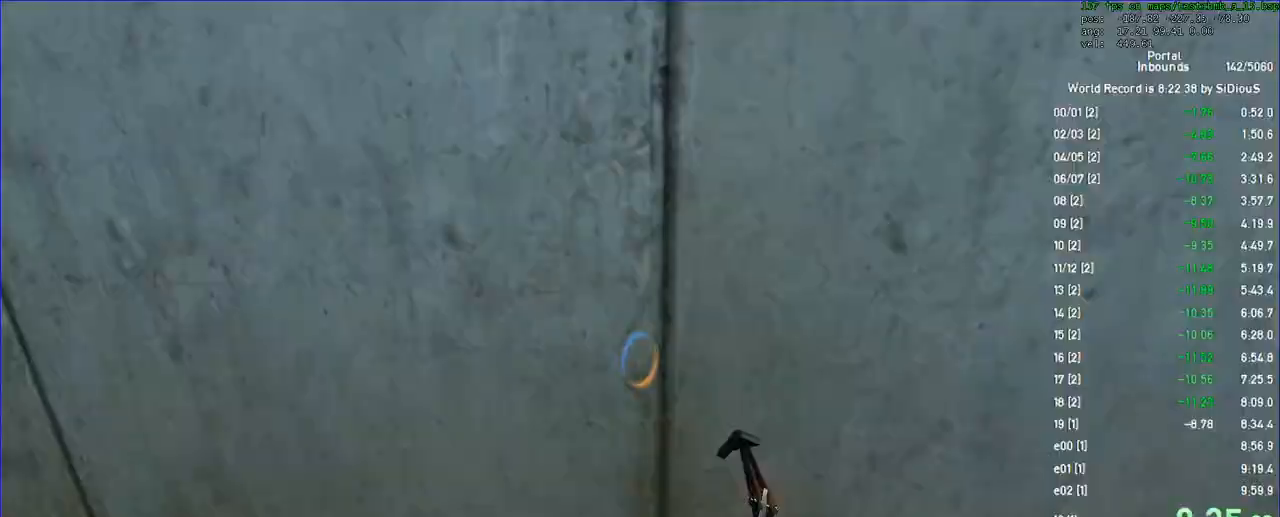
Gameplay with keyboard and mouse; each line is a JSON object with the keys and mouse buttons held at the frame after it. "events" lists presses ("down") and releases ("up") of "a", "d", "duck", "jump", "load", "reset", "s", "save", "shift", "use", "w", "x", "mouse_left", "mouse_wheel" and "mouse_right" between this image and that frame as [ms after this image, input, new state], when the widget could be followed in between. "mouse_left", "mouse_wheel", "mouse_right" = the "left", "wheel", "right" buttons of the "mouse" list. No other keys are recorded. "wheel" means that the mouse wheel is clicked or scrolled. Key names are as the overlay labels them; some are game actions (e.g. jump) rather than physical keys. Not read: mouse_move.
{"keys": ["shift", "w"], "mouse": []}
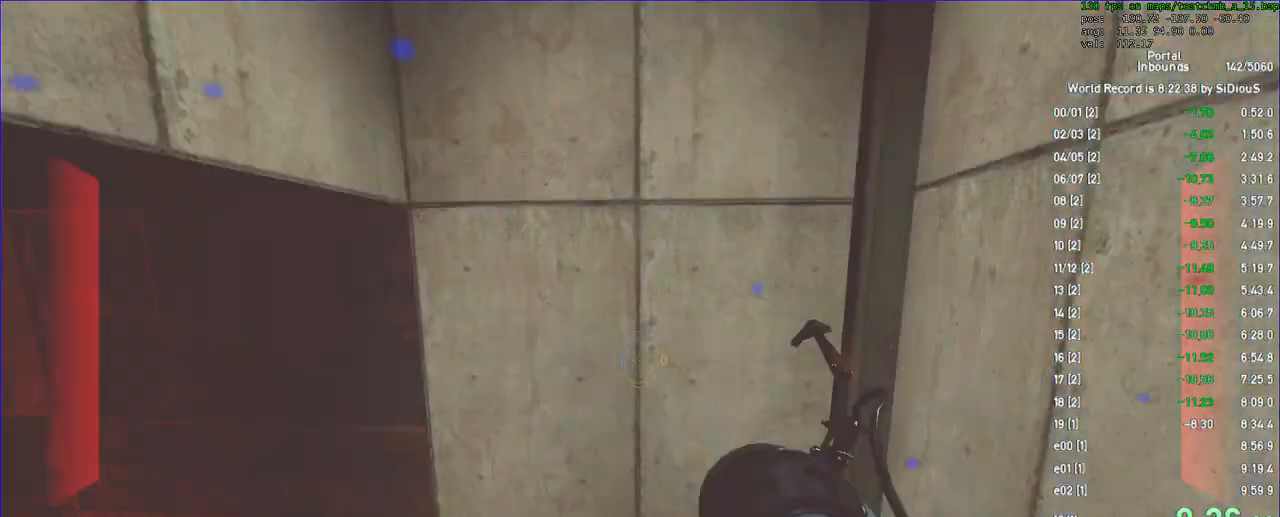
{"keys": ["a", "shift"], "mouse": [], "events": [[100, "a", "down"], [167, "w", "up"], [200, "mouse_right", "down"], [333, "mouse_right", "up"]]}
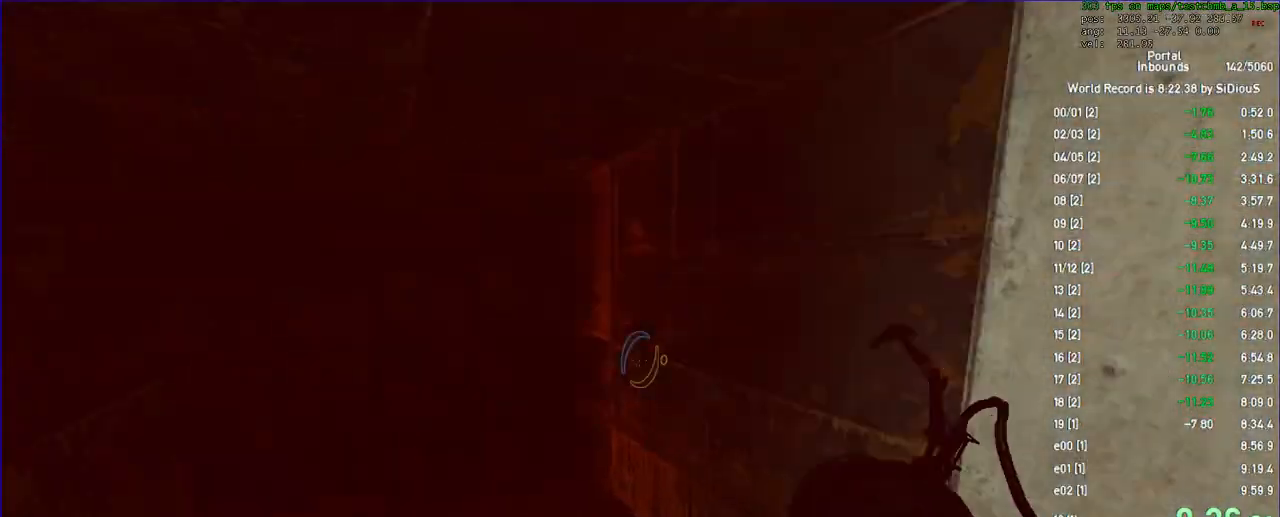
{"keys": ["a", "shift"], "mouse": [], "events": []}
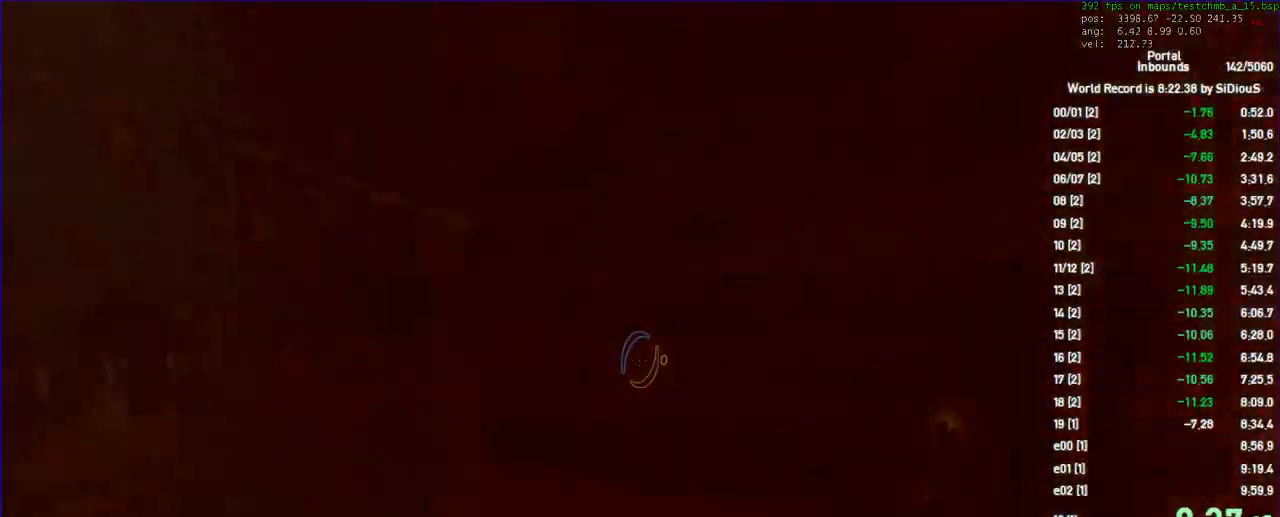
{"keys": ["w"], "mouse": [], "events": [[200, "w", "down"], [300, "a", "up"], [300, "shift", "up"]]}
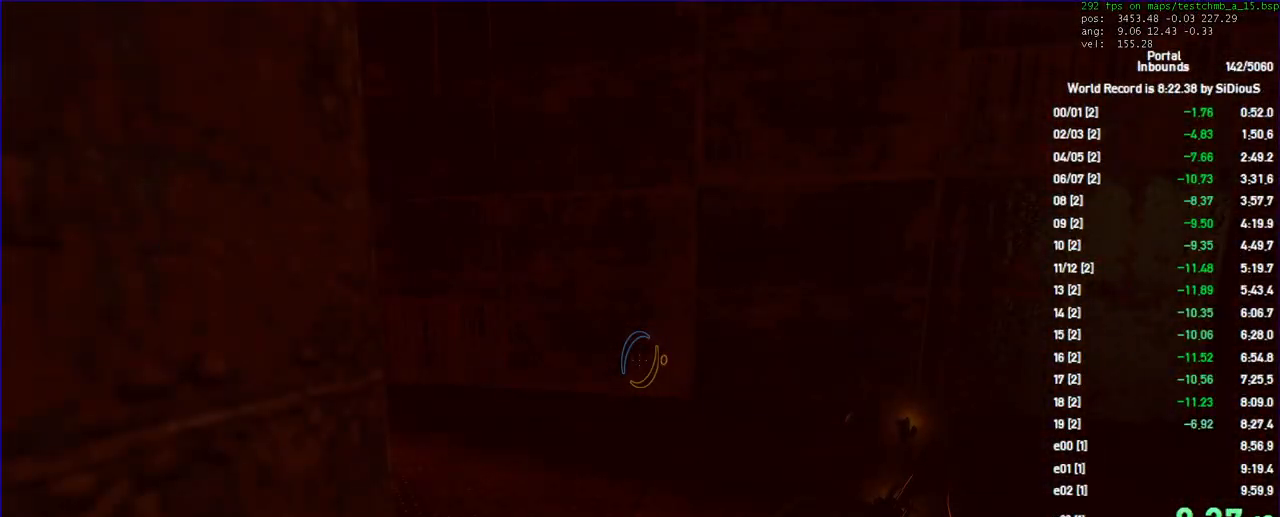
{"keys": [], "mouse": [], "events": [[67, "w", "up"]]}
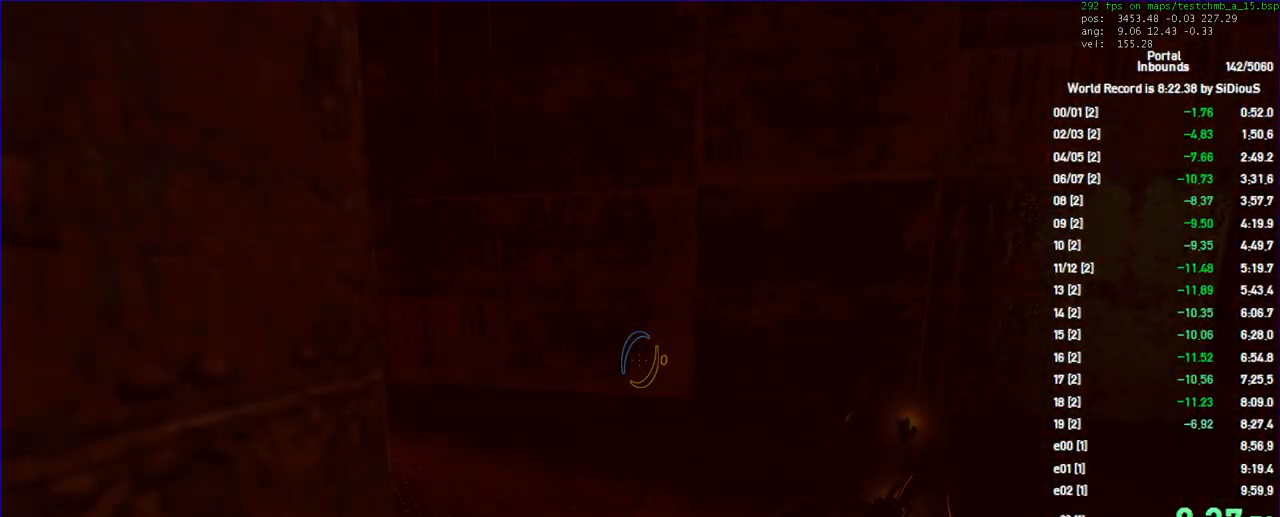
{"keys": ["w"], "mouse": [], "events": [[67, "w", "down"]]}
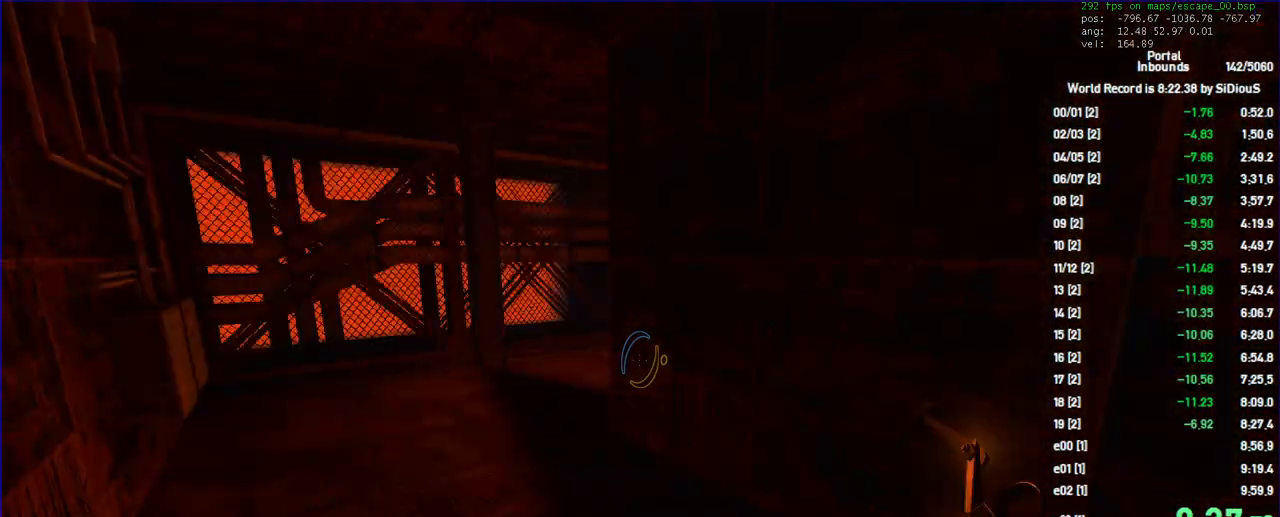
{"keys": ["w"], "mouse": [], "events": [[33, "a", "down"], [333, "save", "down"], [367, "a", "up"], [433, "save", "up"]]}
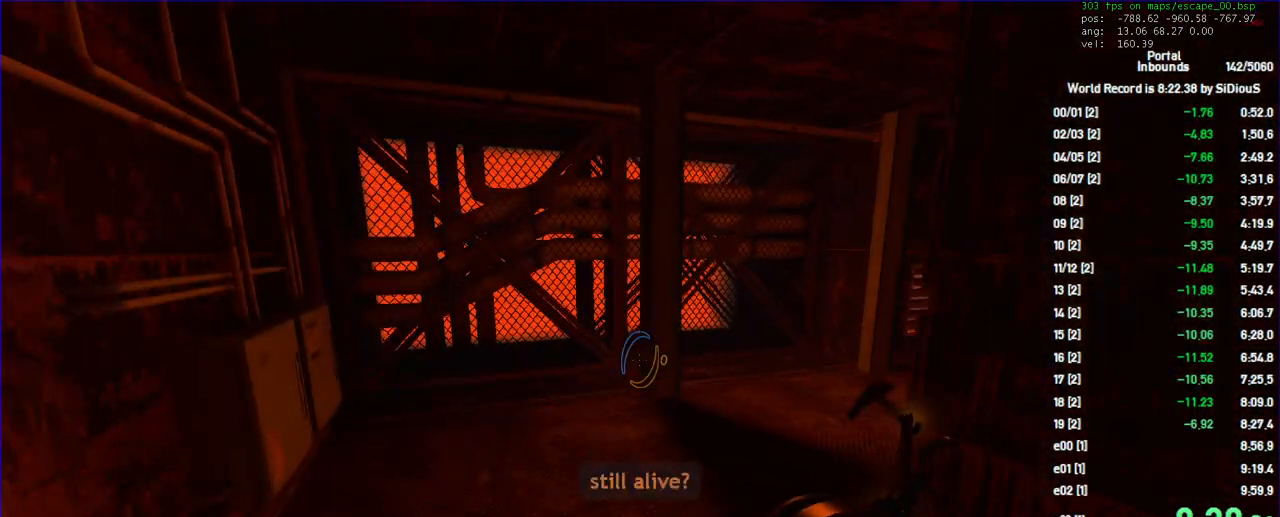
{"keys": ["d", "shift"], "mouse": [], "events": [[267, "d", "down"], [267, "shift", "down"], [300, "w", "up"]]}
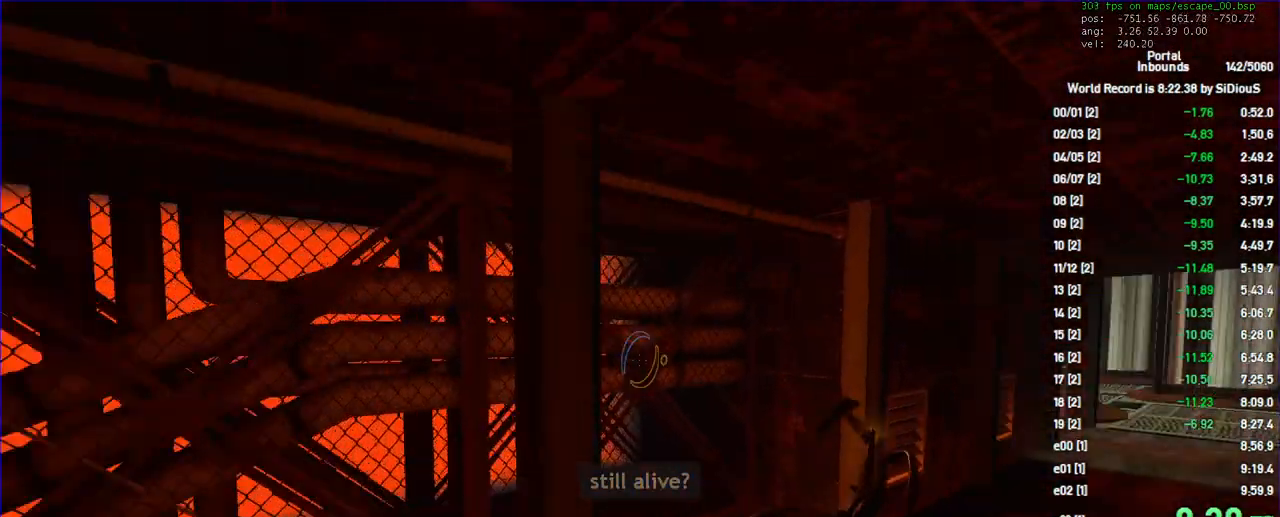
{"keys": ["d", "shift"], "mouse": [], "events": []}
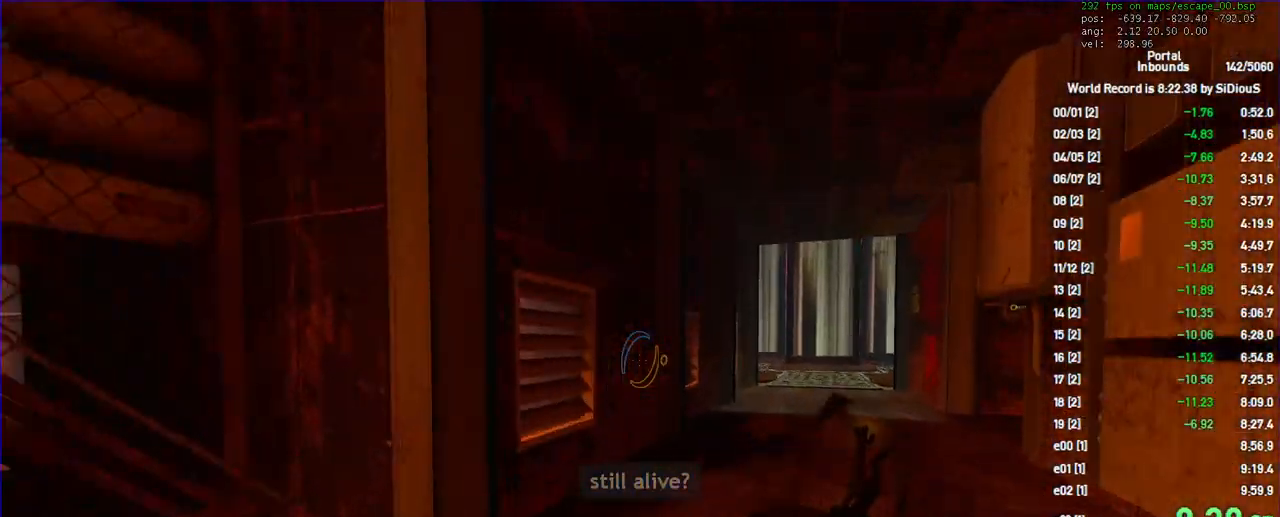
{"keys": ["a", "shift"], "mouse": [], "events": [[33, "a", "down"], [100, "d", "up"]]}
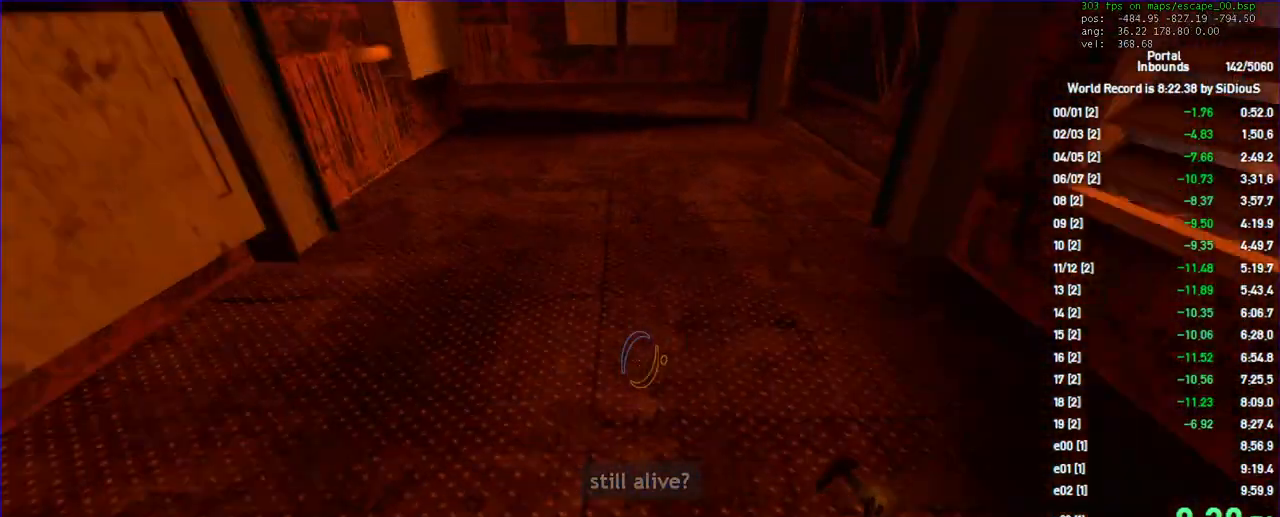
{"keys": ["d", "shift"], "mouse": [], "events": [[300, "d", "down"], [333, "a", "up"]]}
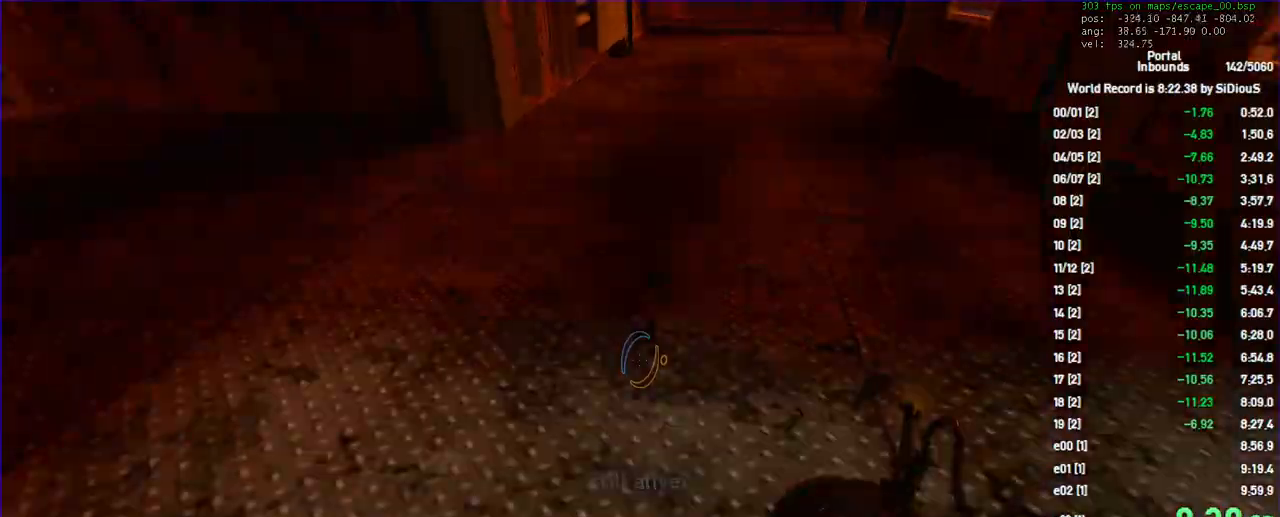
{"keys": ["a", "shift"], "mouse": [], "events": [[33, "a", "down"], [67, "d", "up"]]}